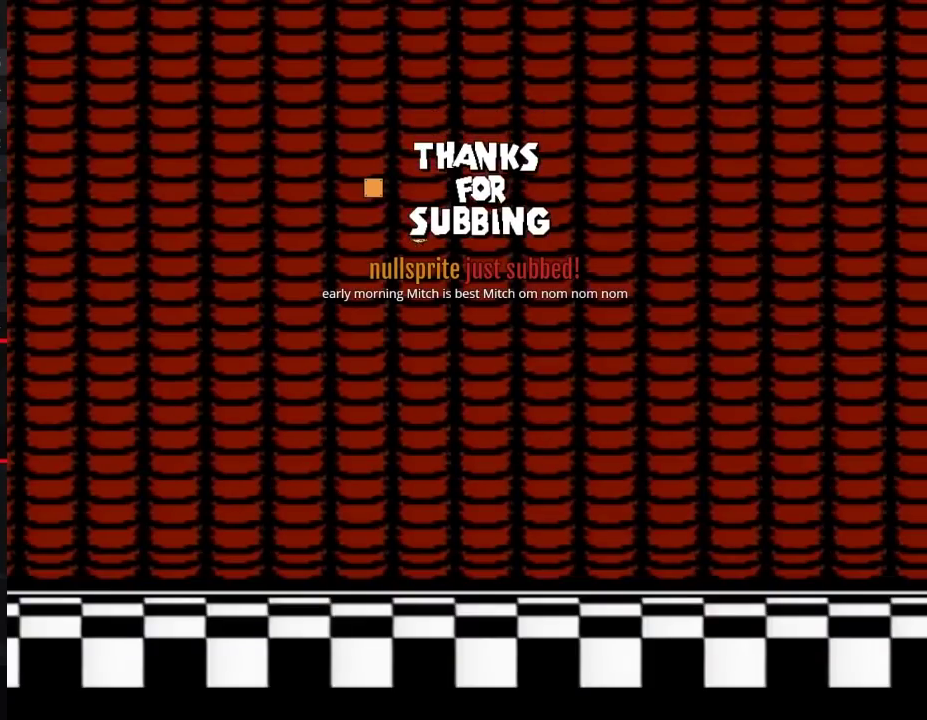
Gameplay with a controller (Nintendo layout); each line is a JSON object with the inputs held at the frame after it. "events" lists button and stick changes between this image and that frame as [ms after this image, input, new state], when the widget could be followed in between. Not read: L3 R3.
{"buttons": [], "events": []}
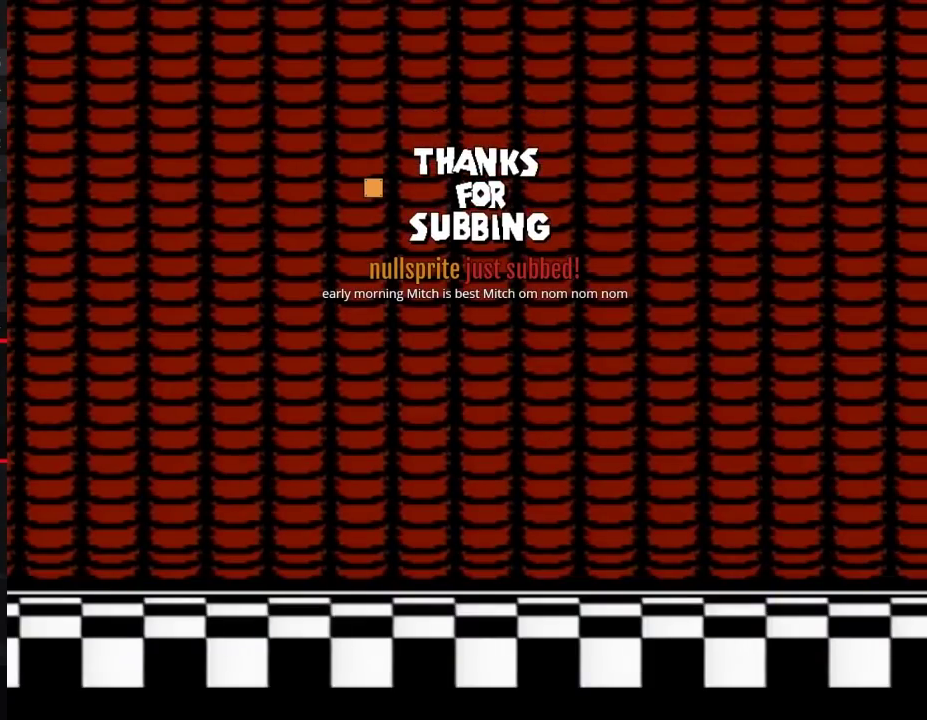
{"buttons": [], "events": []}
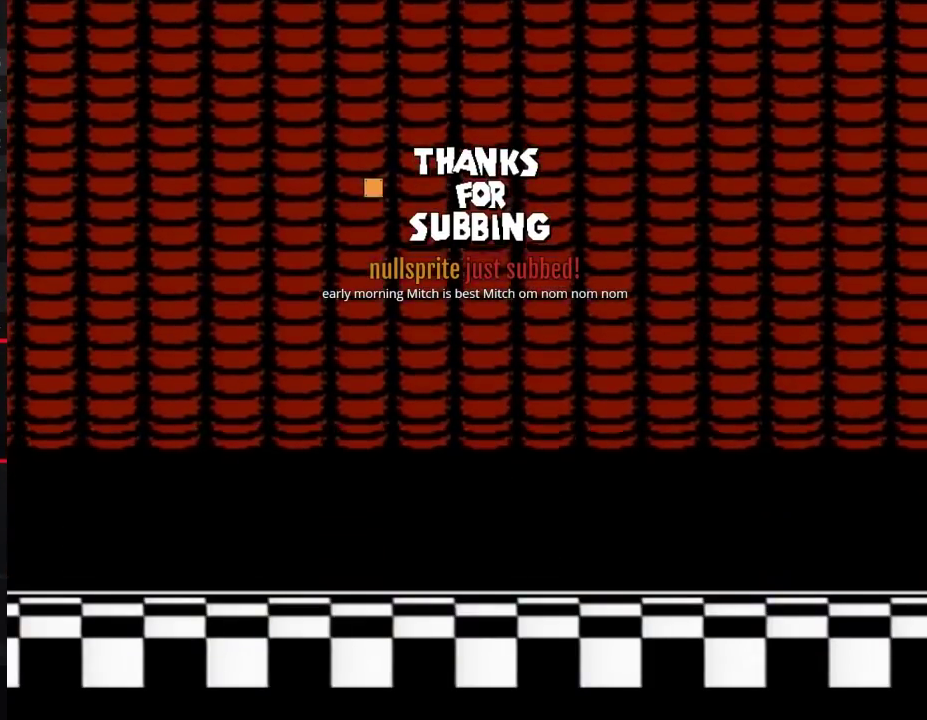
{"buttons": [], "events": []}
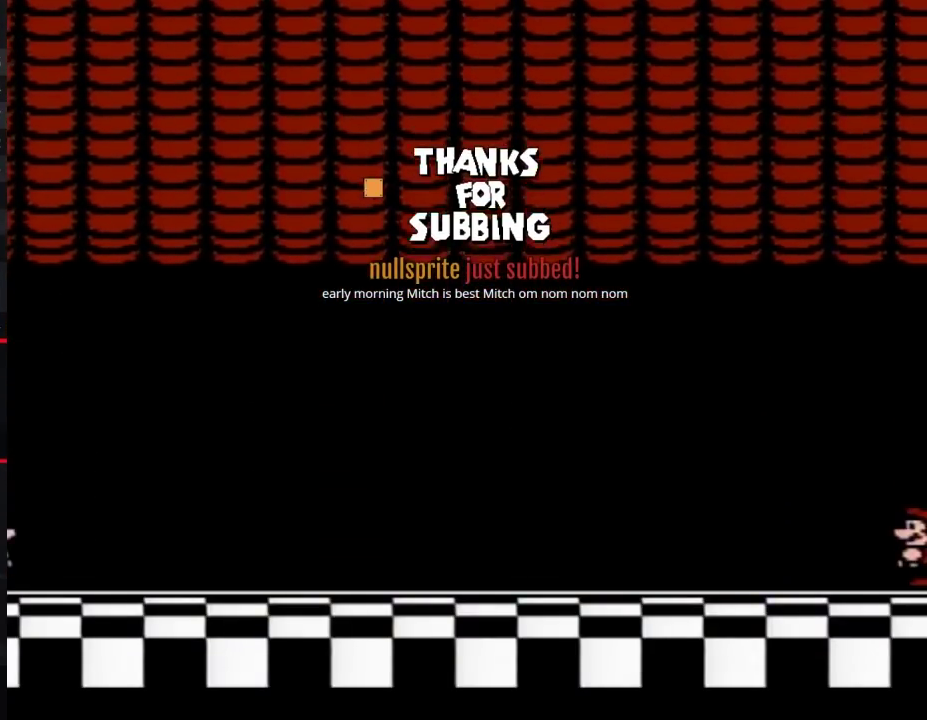
{"buttons": [], "events": []}
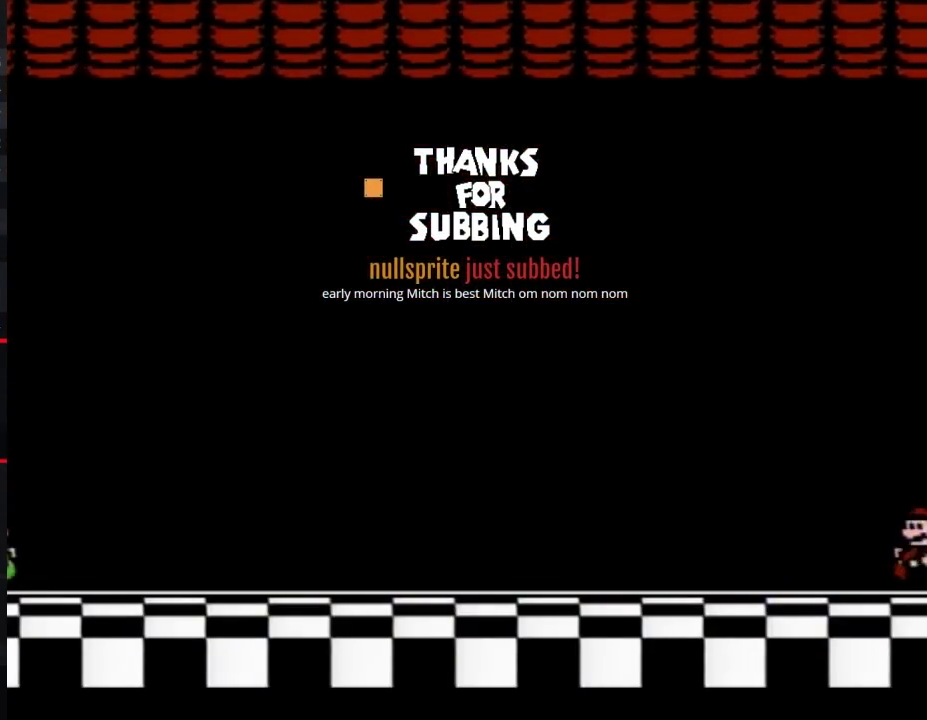
{"buttons": ["START"], "events": [[450, "START", "down"]]}
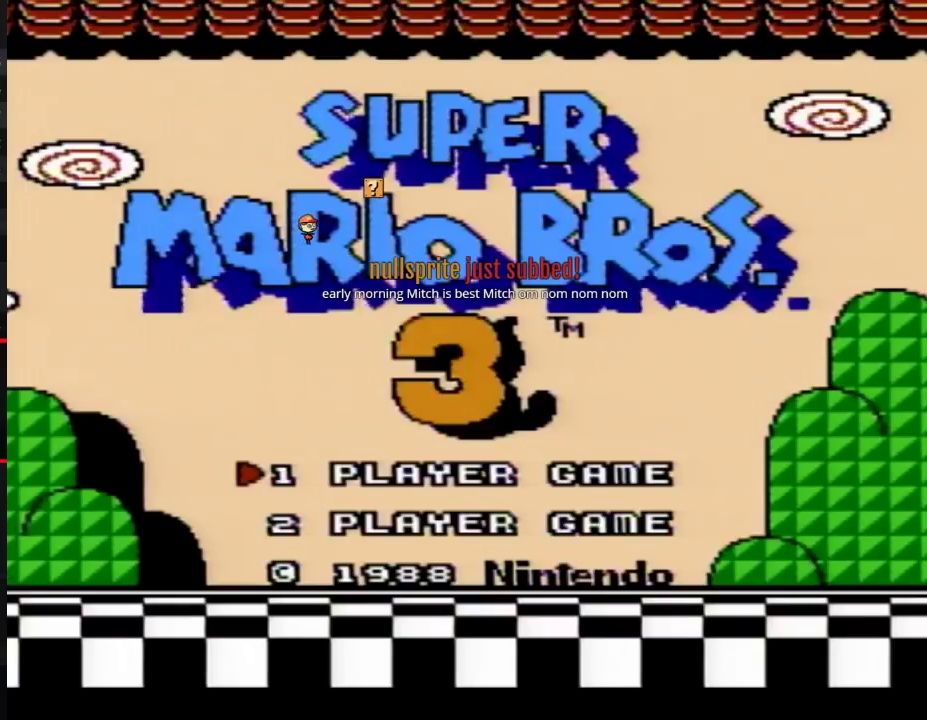
{"buttons": [], "events": [[83, "START", "up"]]}
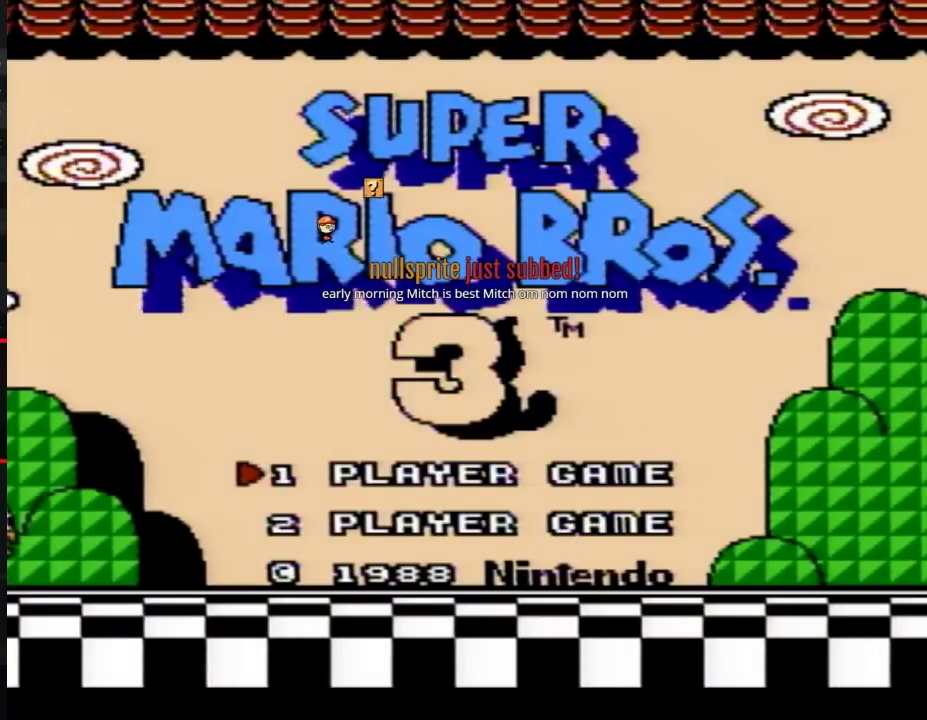
{"buttons": [], "events": []}
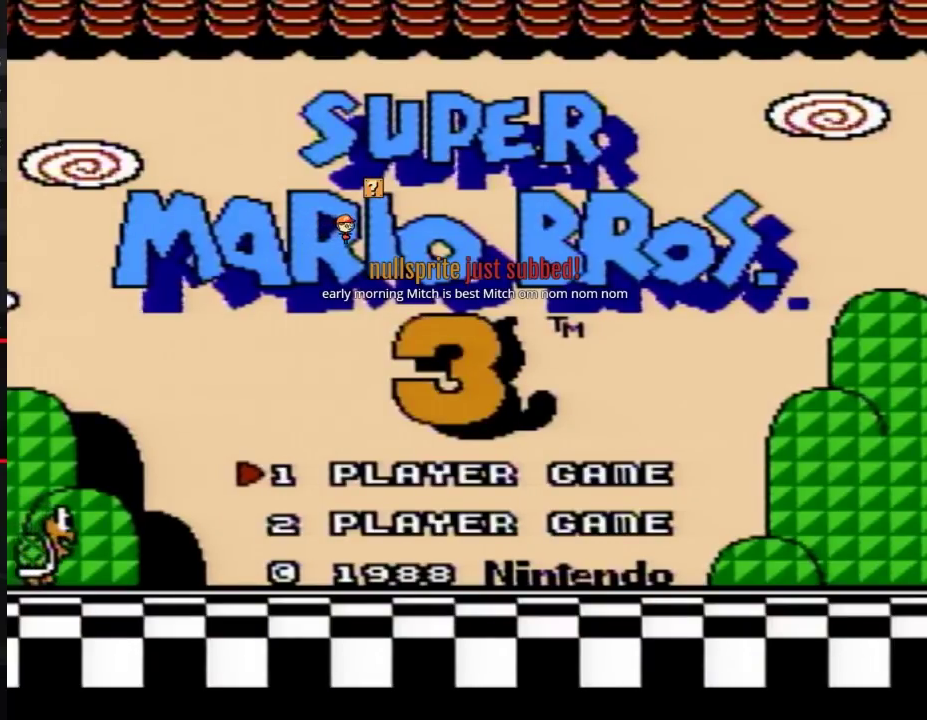
{"buttons": ["START"], "events": [[450, "START", "down"]]}
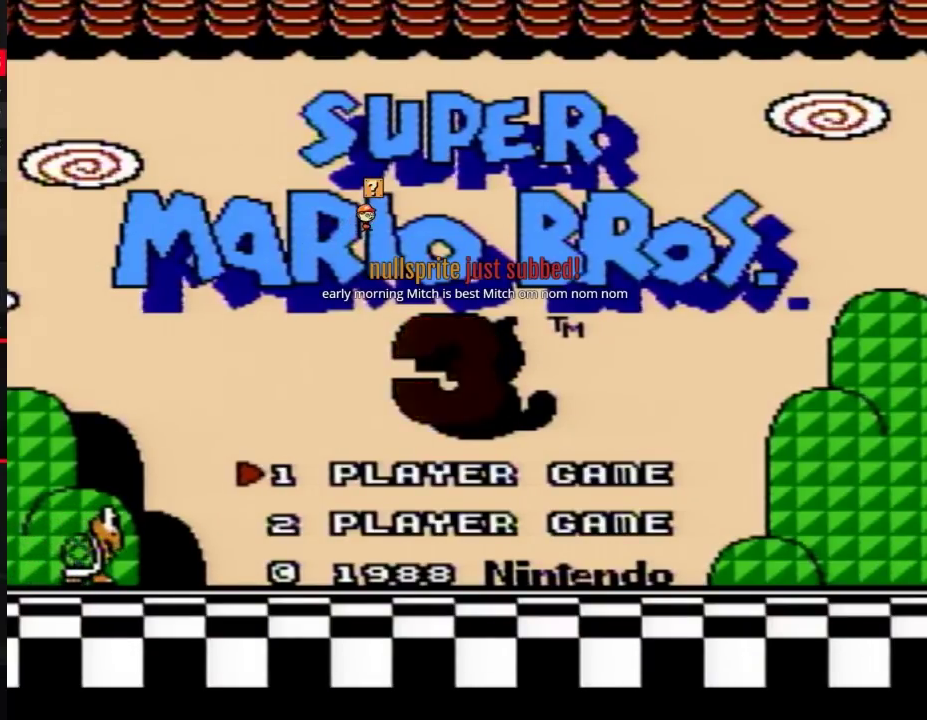
{"buttons": [], "events": [[83, "START", "up"]]}
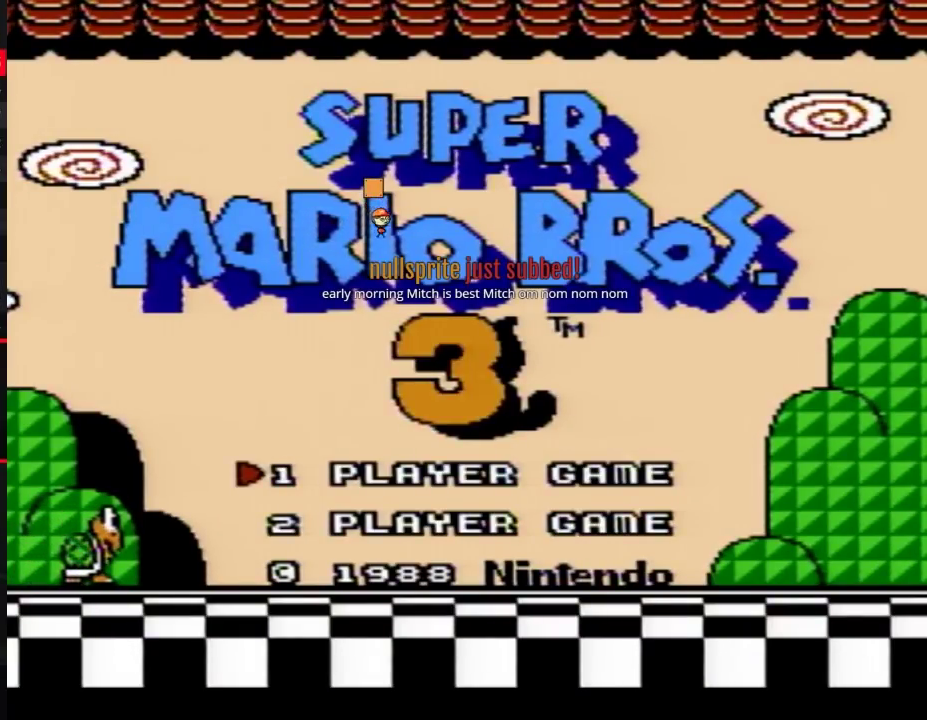
{"buttons": [], "events": []}
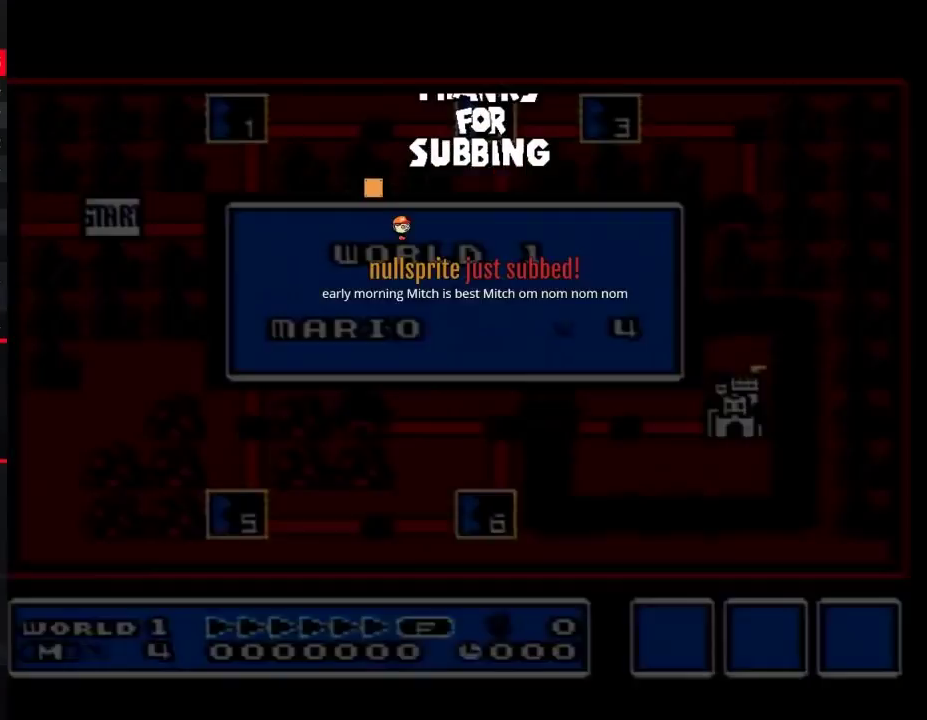
{"buttons": [], "events": []}
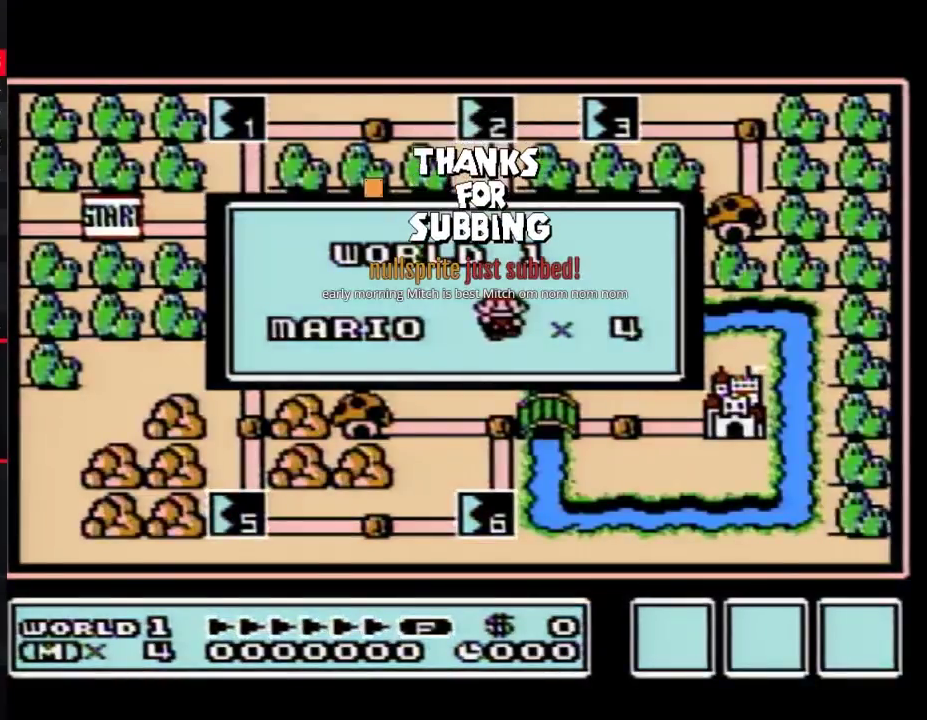
{"buttons": [], "events": []}
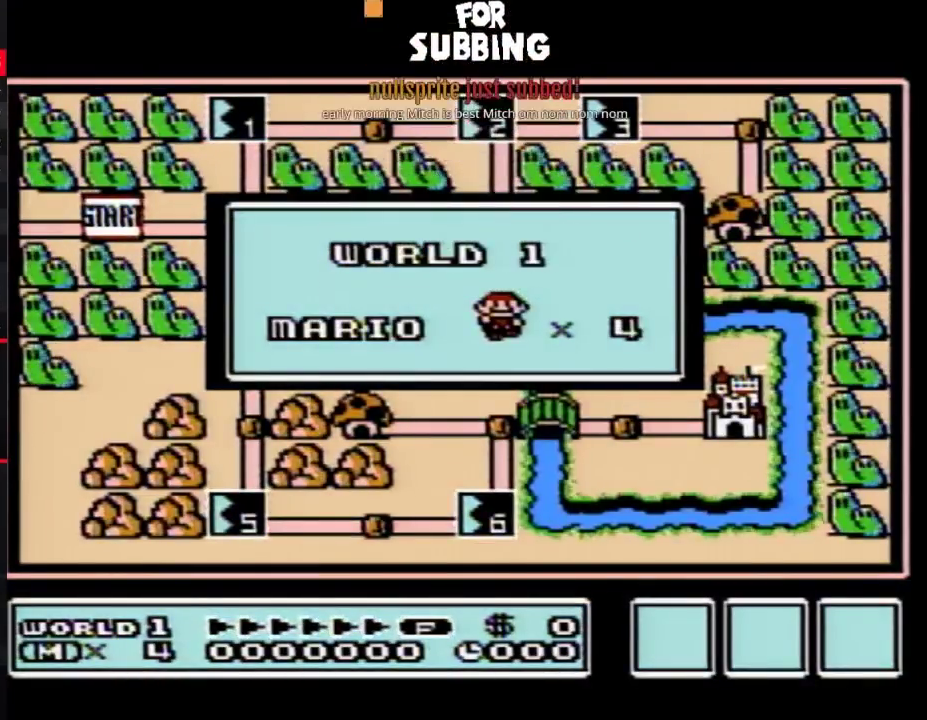
{"buttons": [], "events": []}
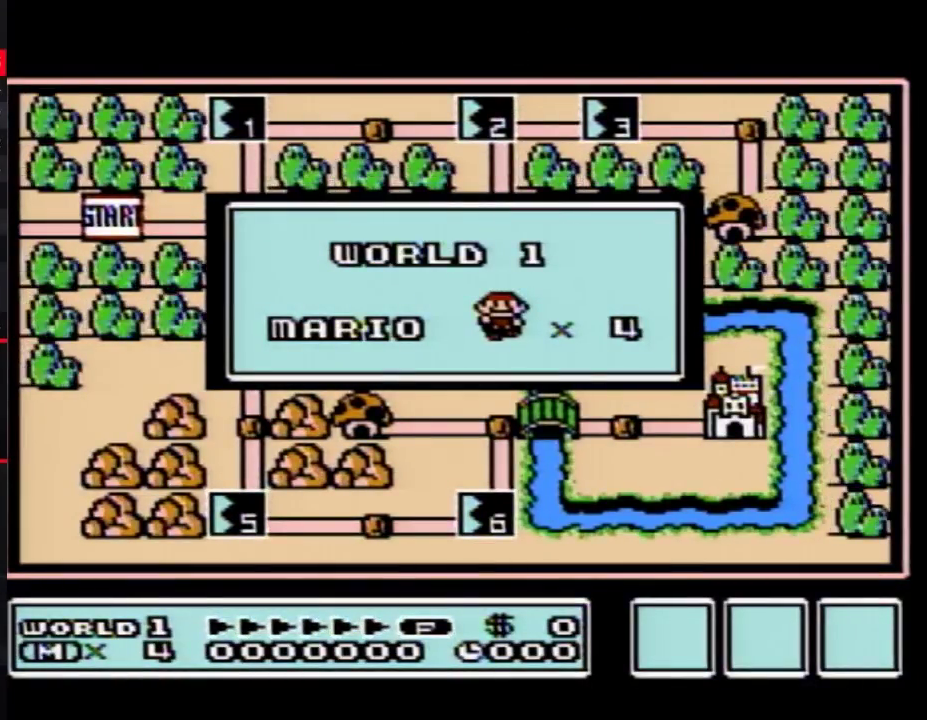
{"buttons": [], "events": []}
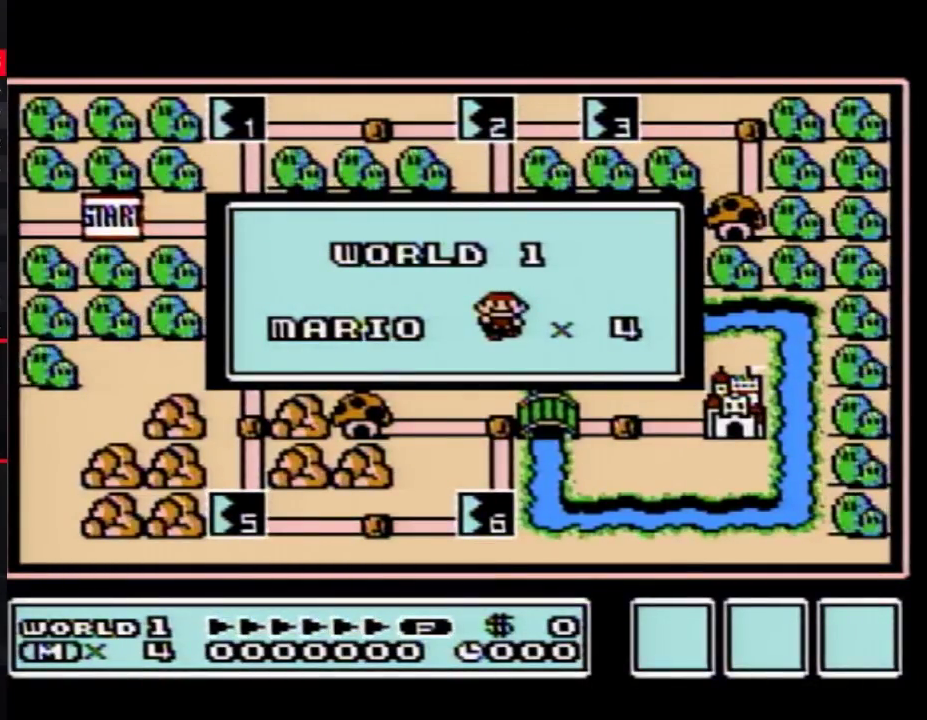
{"buttons": [], "events": []}
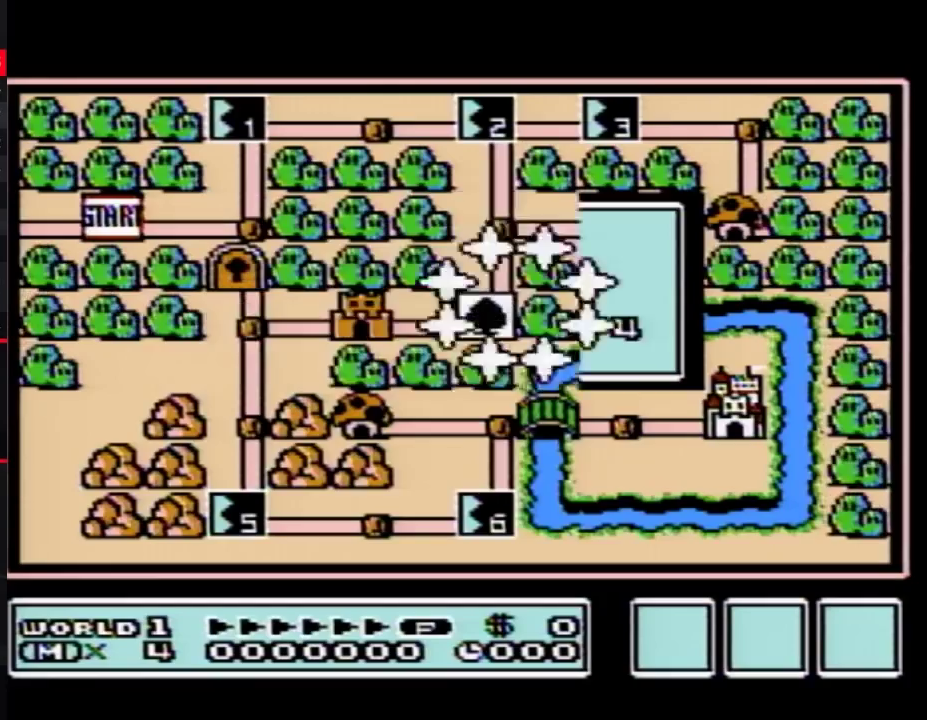
{"buttons": [], "events": []}
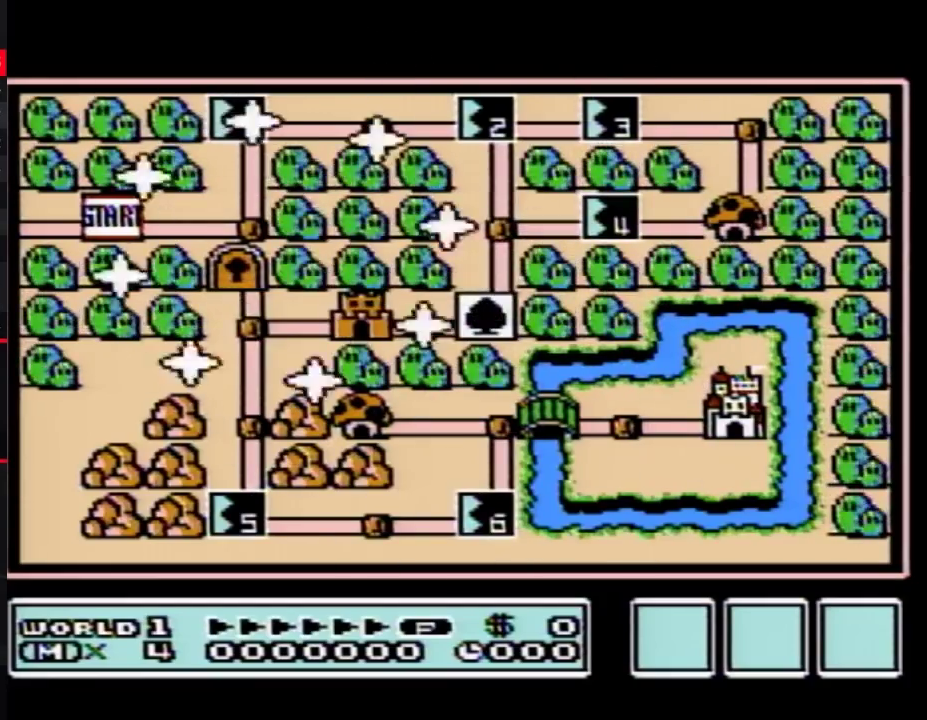
{"buttons": [], "events": [[300, "DPAD_RIGHT", "down"], [467, "DPAD_RIGHT", "up"]]}
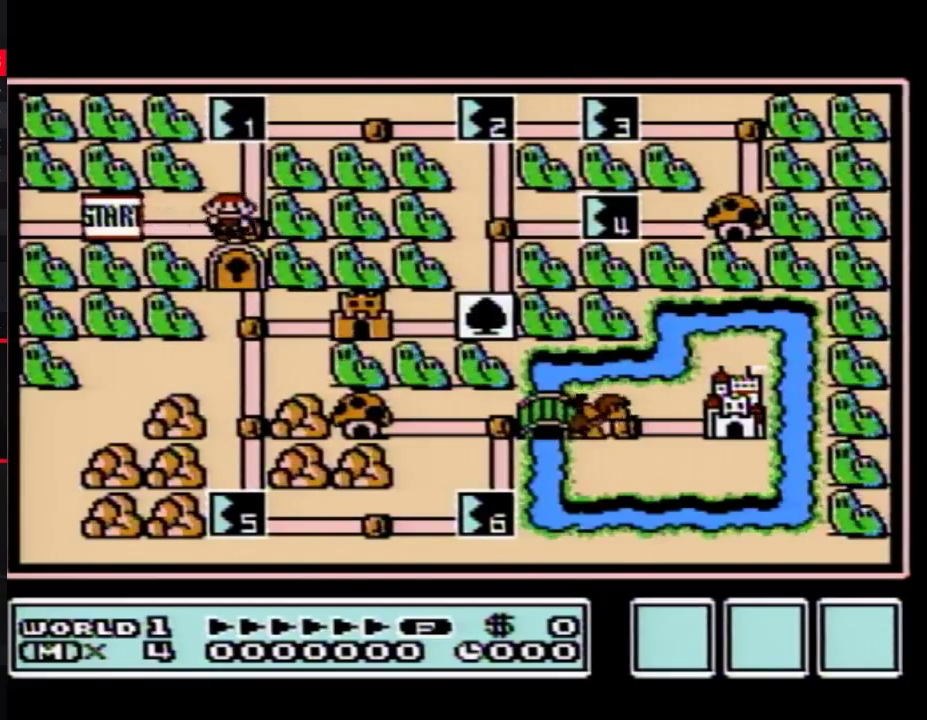
{"buttons": ["DPAD_UP"], "events": [[67, "DPAD_UP", "down"]]}
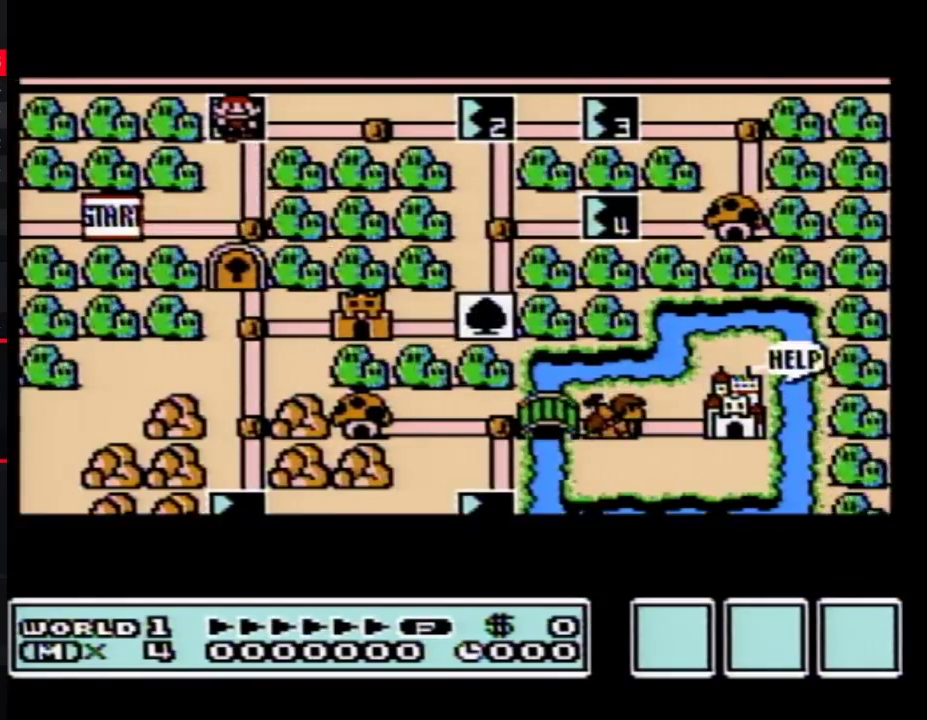
{"buttons": ["DPAD_UP"], "events": []}
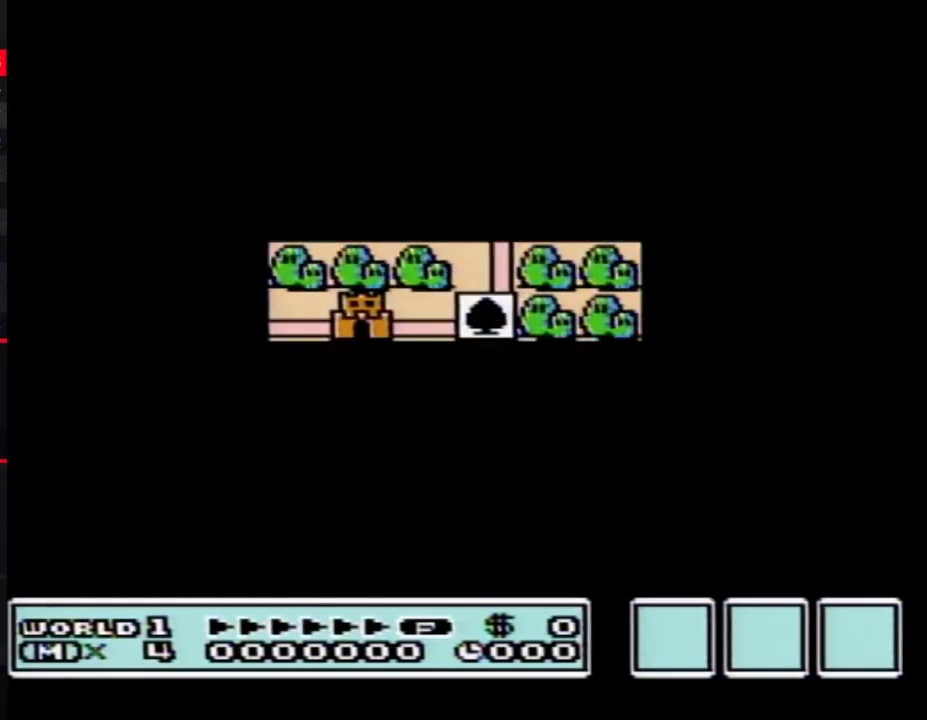
{"buttons": ["B", "DPAD_RIGHT"], "events": [[383, "DPAD_UP", "up"], [433, "B", "down"], [433, "DPAD_RIGHT", "down"]]}
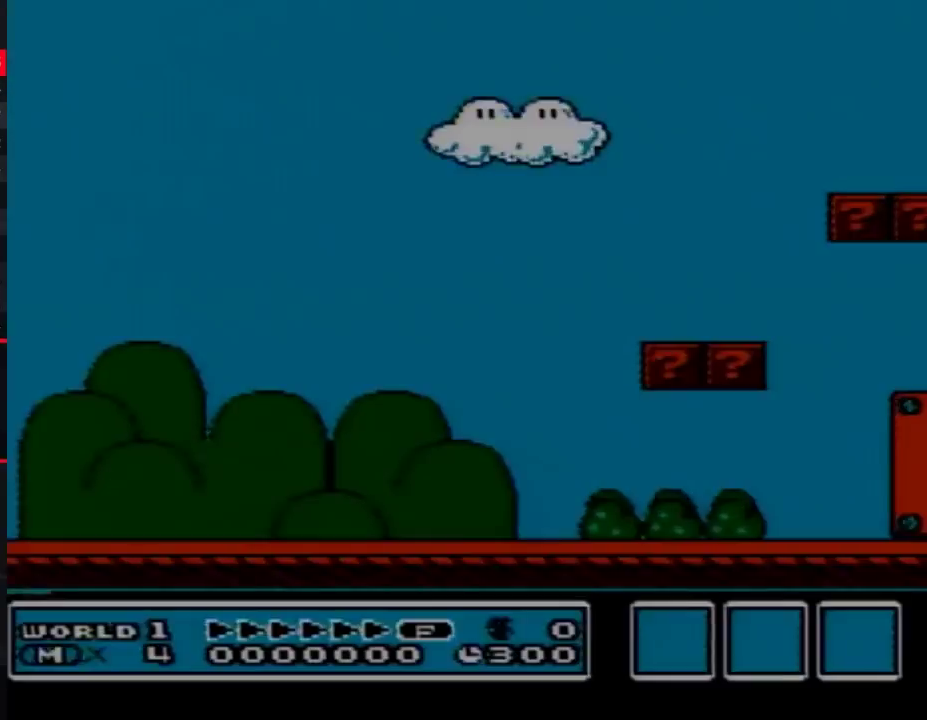
{"buttons": ["B", "DPAD_RIGHT"], "events": [[283, "A", "down"], [383, "A", "up"]]}
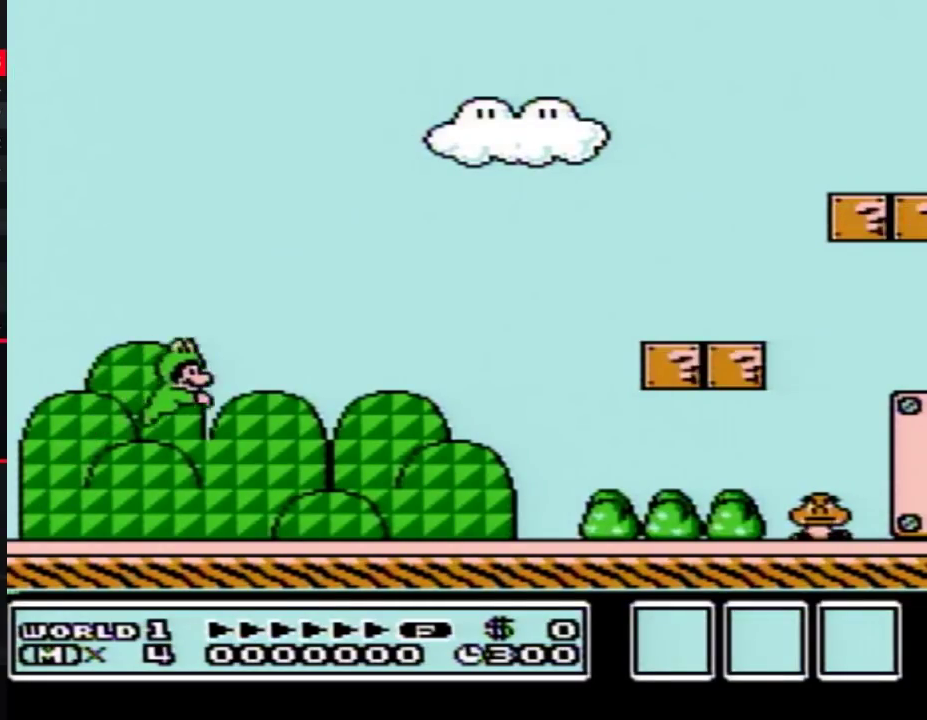
{"buttons": ["B", "DPAD_RIGHT"], "events": []}
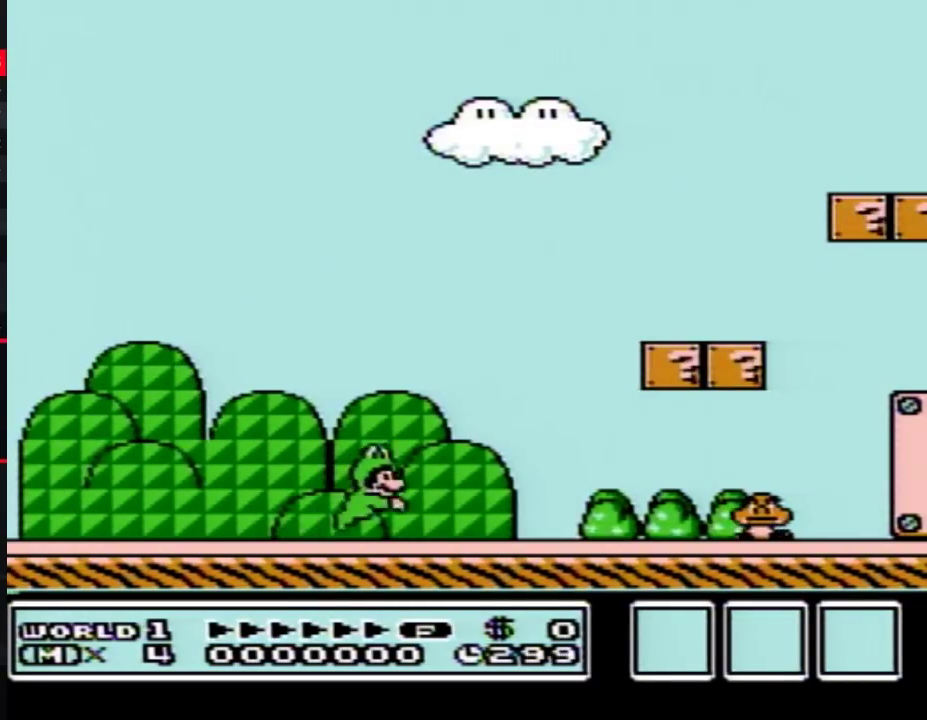
{"buttons": ["B"], "events": [[67, "A", "down"], [383, "A", "up"], [417, "DPAD_RIGHT", "up"]]}
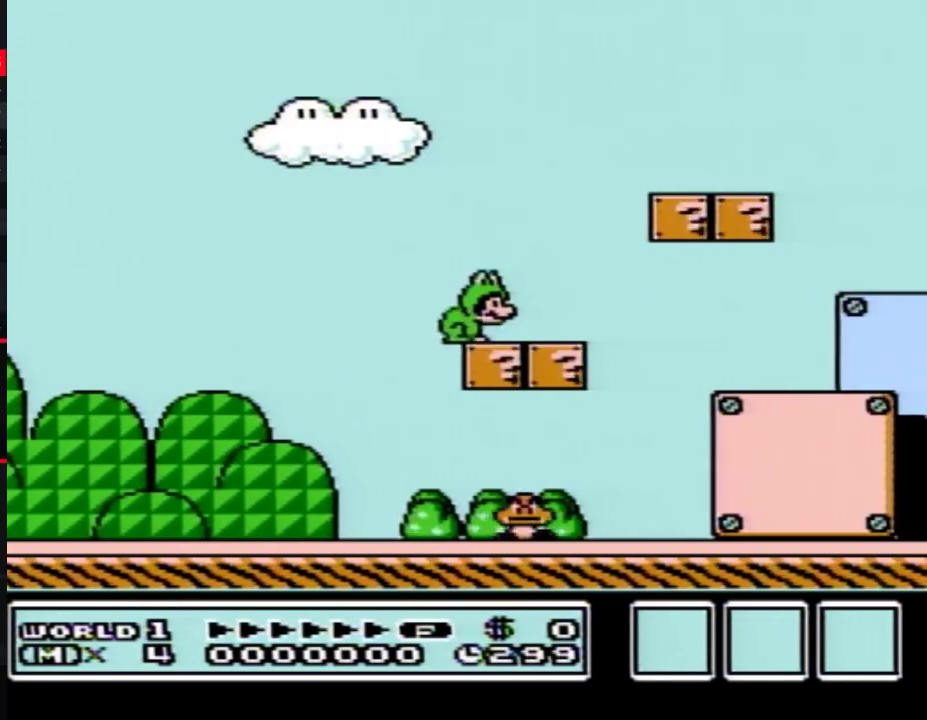
{"buttons": ["A", "B", "DPAD_RIGHT"], "events": [[133, "DPAD_RIGHT", "down"], [183, "A", "down"]]}
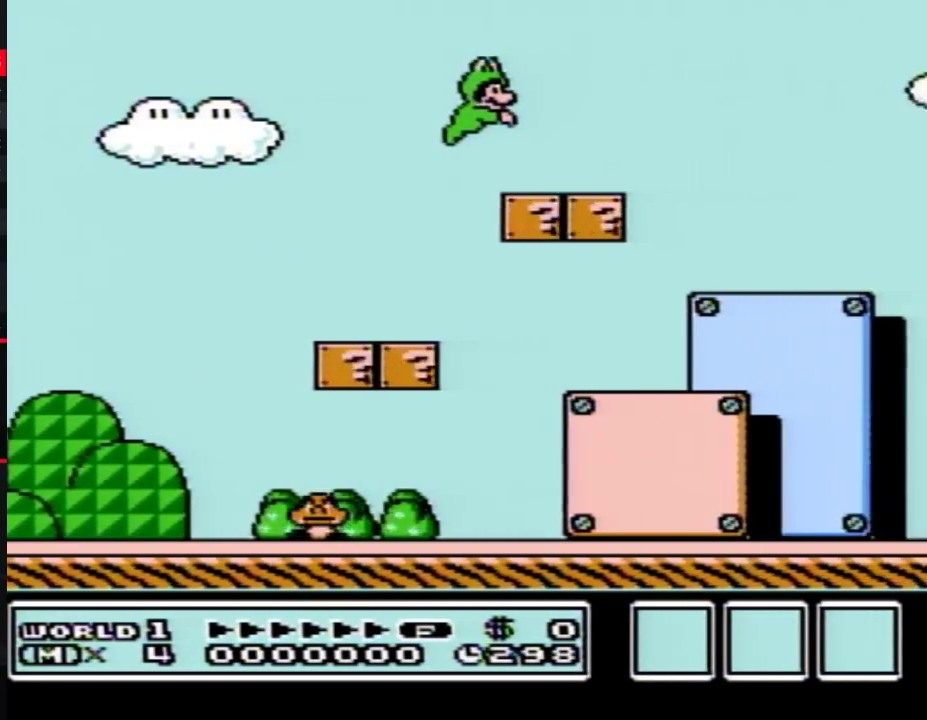
{"buttons": ["B", "DPAD_RIGHT"], "events": [[250, "A", "up"]]}
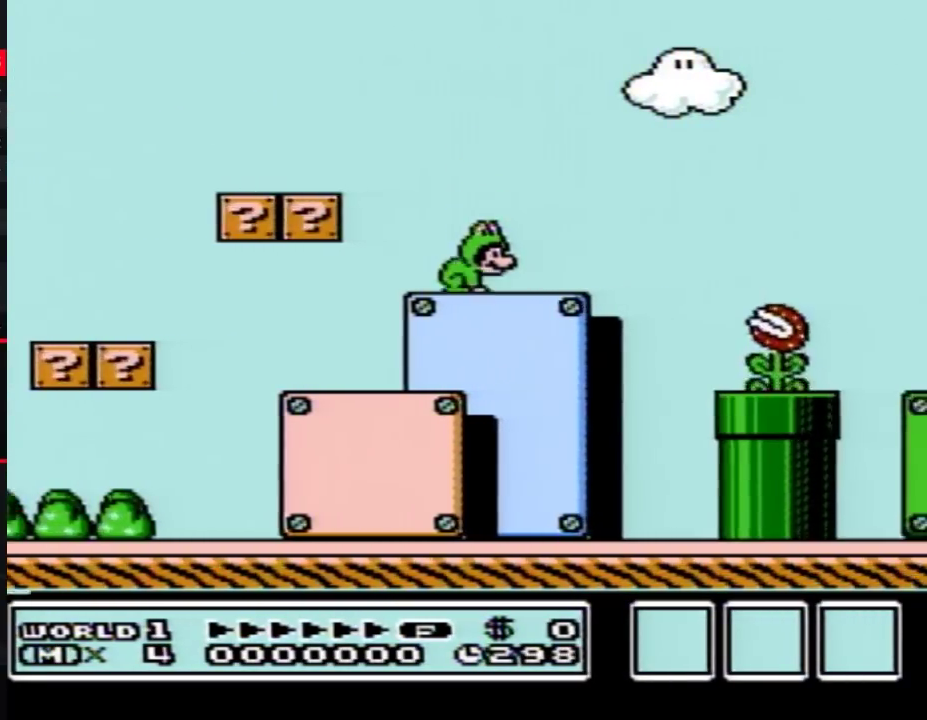
{"buttons": ["B", "DPAD_RIGHT"], "events": [[217, "A", "down"], [467, "A", "up"]]}
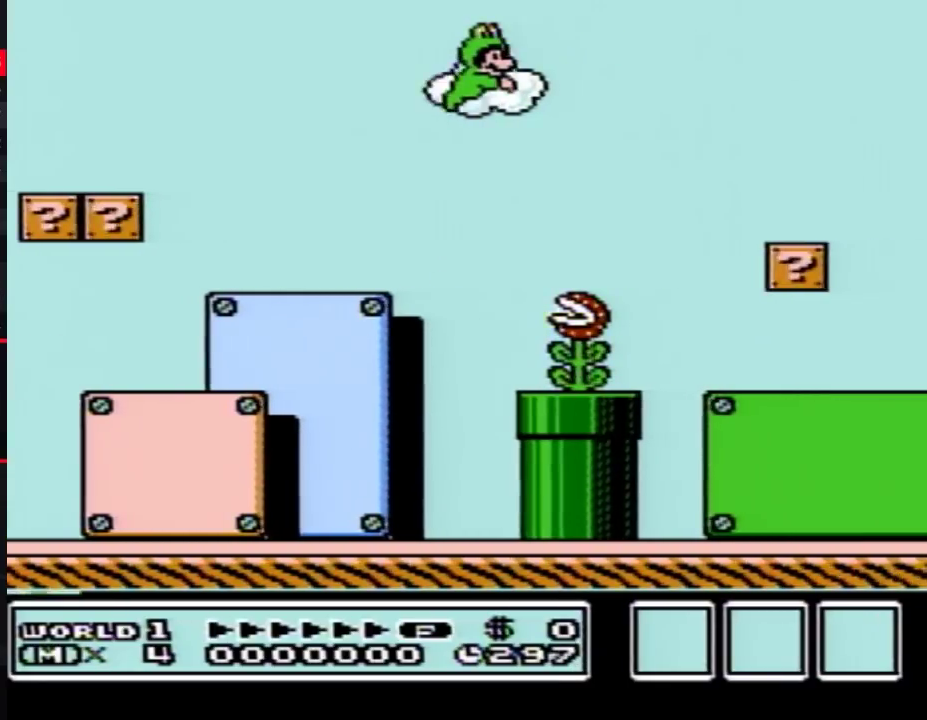
{"buttons": ["B", "DPAD_RIGHT"], "events": [[167, "DPAD_RIGHT", "up"], [317, "DPAD_LEFT", "down"], [383, "DPAD_LEFT", "up"], [433, "DPAD_RIGHT", "down"]]}
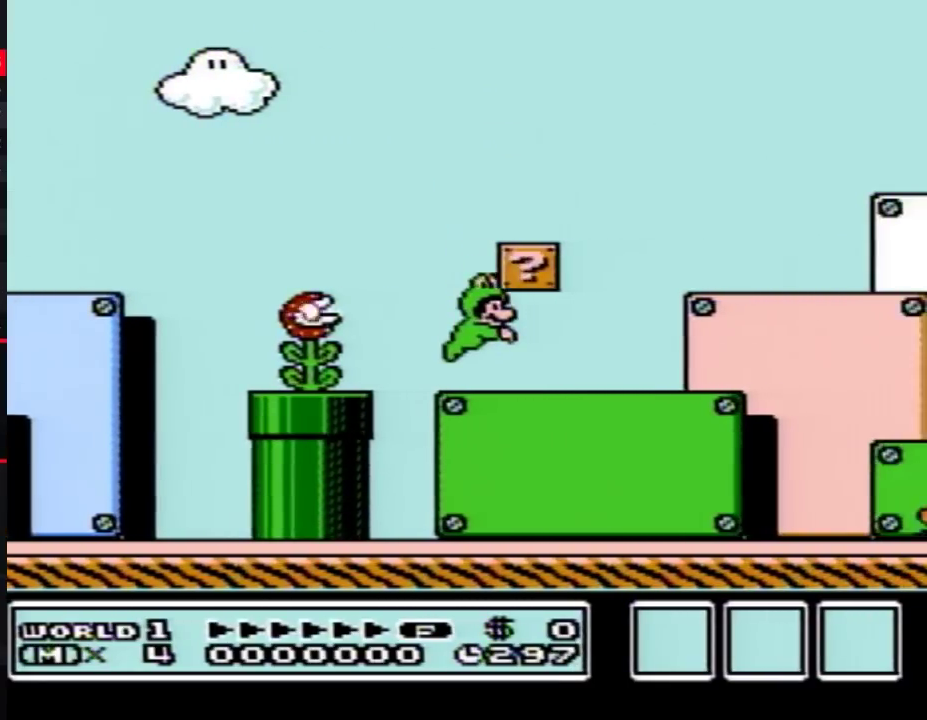
{"buttons": ["B", "DPAD_RIGHT"], "events": [[150, "A", "down"], [217, "A", "up"]]}
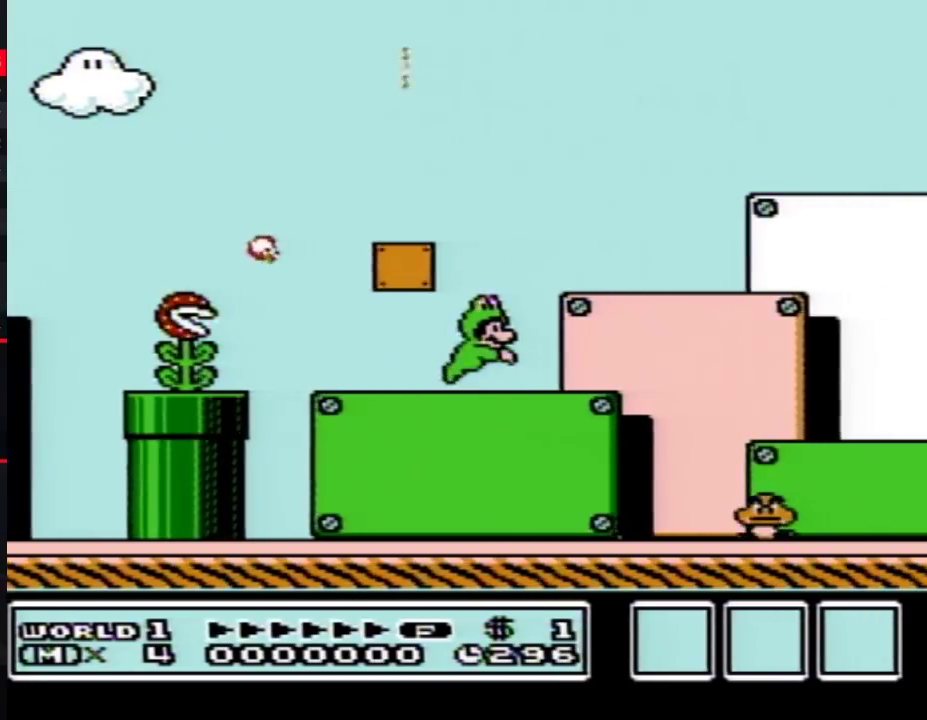
{"buttons": ["B", "DPAD_RIGHT"], "events": [[217, "A", "down"], [317, "A", "up"]]}
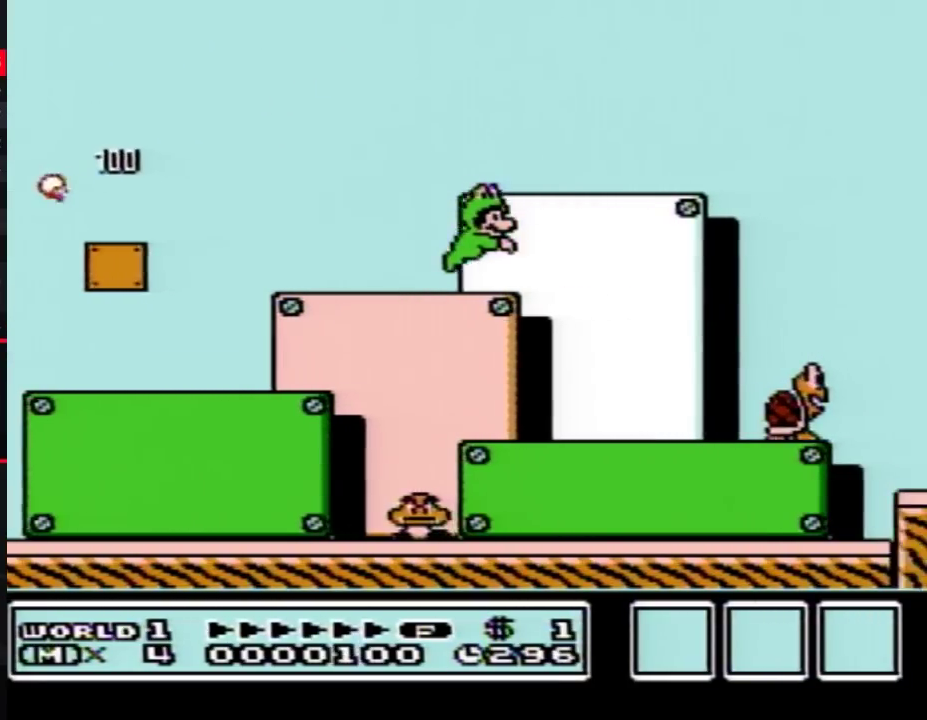
{"buttons": ["B"], "events": [[500, "DPAD_RIGHT", "up"]]}